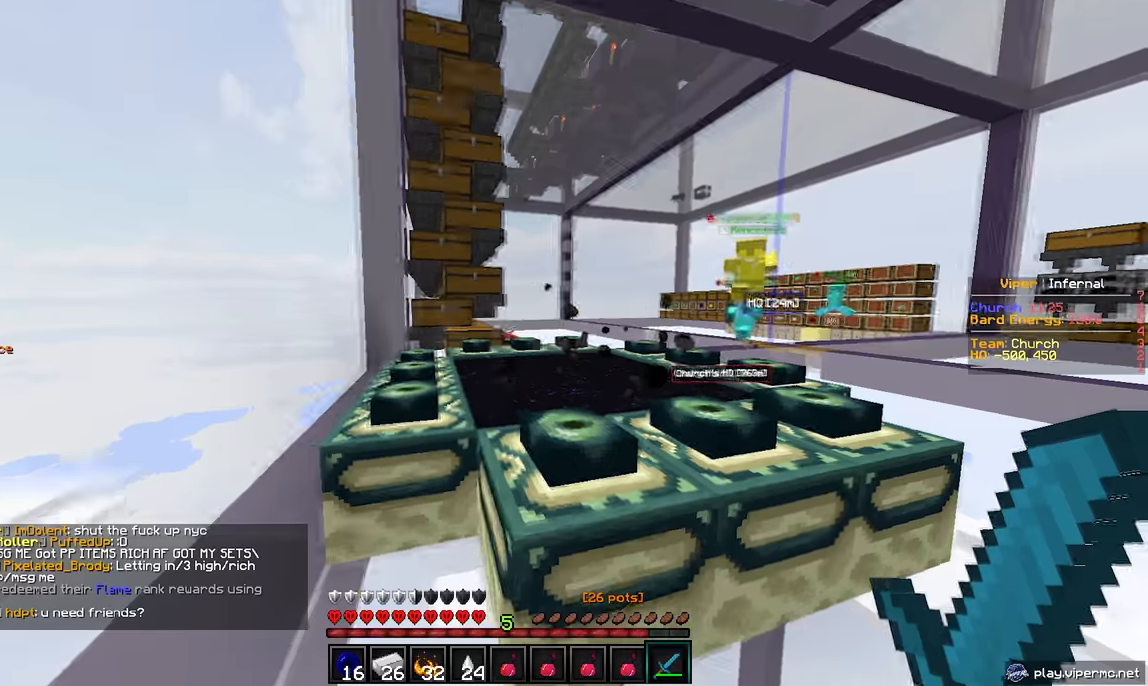
Gameplay with keyboard and mouse; each line is a JSON object with the keys and mouse buttons held at the frame after it. "events" lists presses ("down") and releases ("up") of "a", "d", "s", "w", "mouse_left" and "mouse_right" between this image and that frame as [ms after this image, input, new state], when the widget could be followed in between. "mouse_left", "mouse_right" = the "left", "right" buttons of the "mouse" list. No other keys are recorded. Fast repeated clicks can show as one long hold. Mouse movement is not recorded.
{"keys": ["w"], "mouse": [], "events": [[50, "a", "down"], [150, "w", "down"], [333, "a", "up"]]}
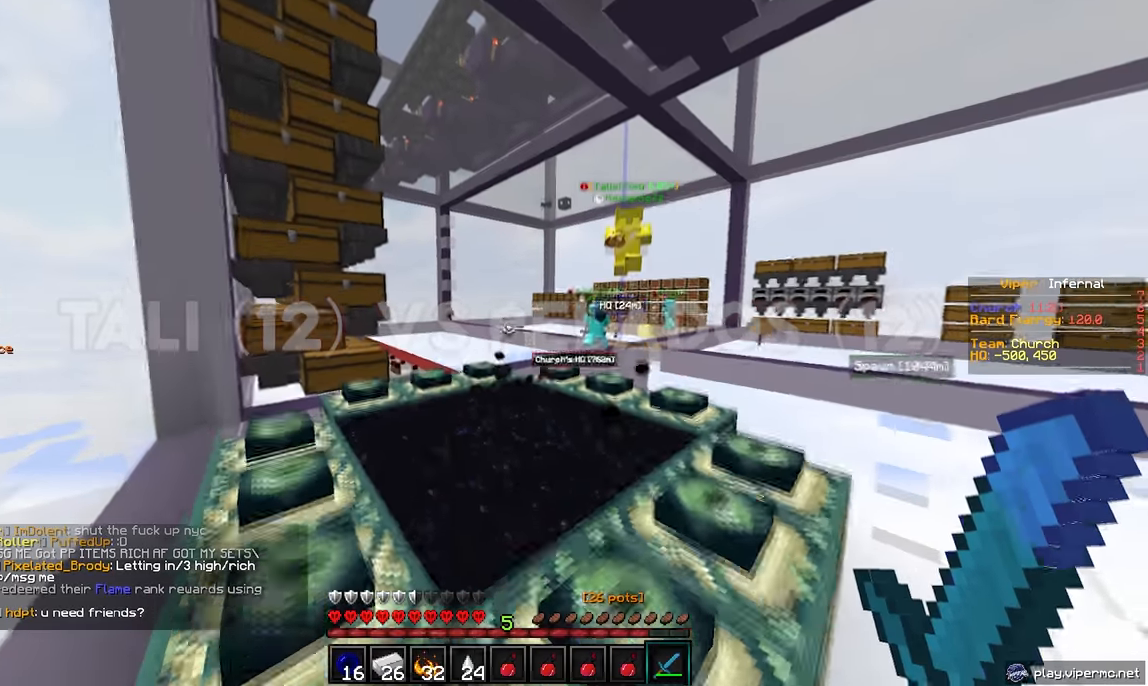
{"keys": ["w"], "mouse": [], "events": []}
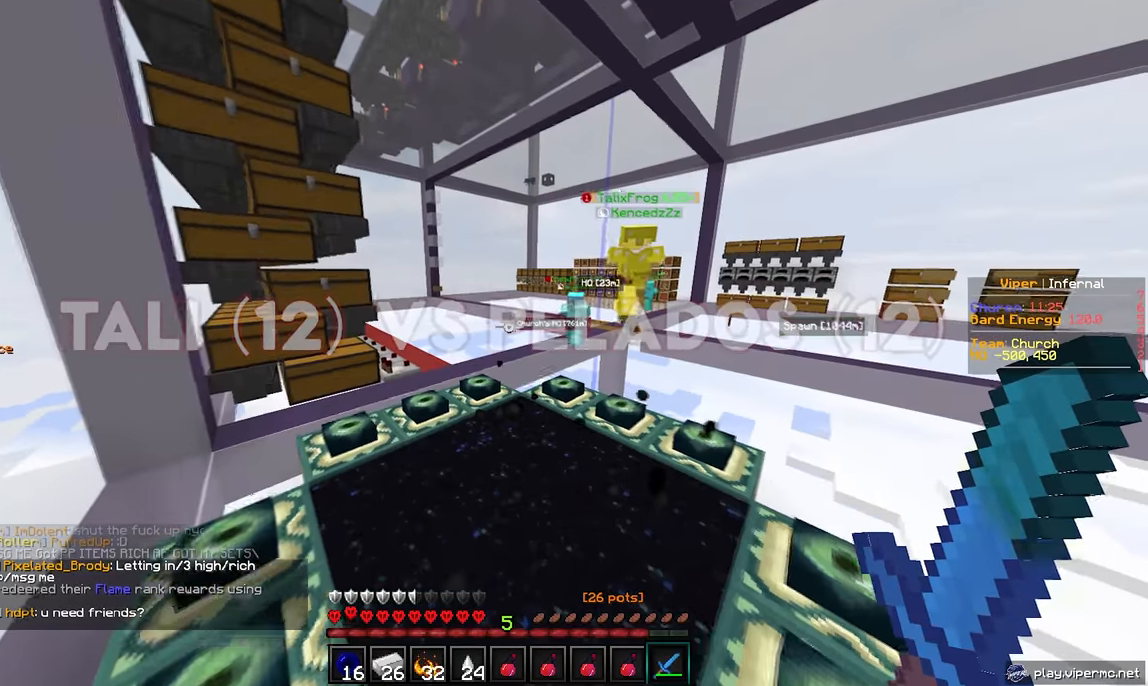
{"keys": ["w"], "mouse": [], "events": []}
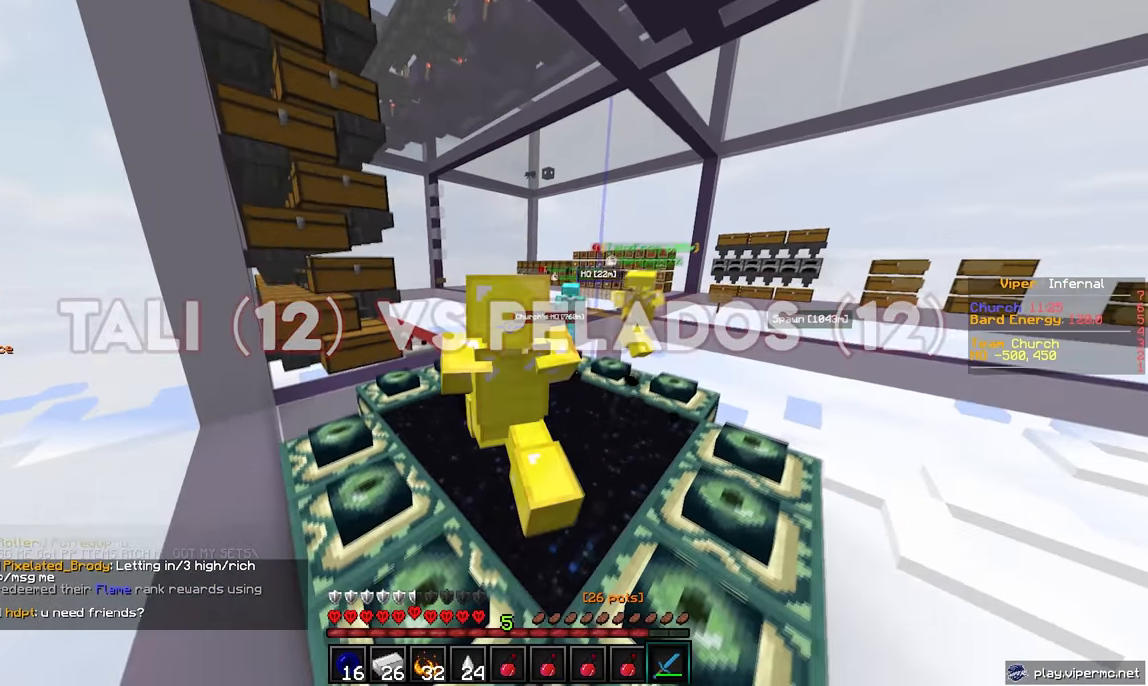
{"keys": ["w"], "mouse": [], "events": [[67, "w", "up"], [317, "w", "down"]]}
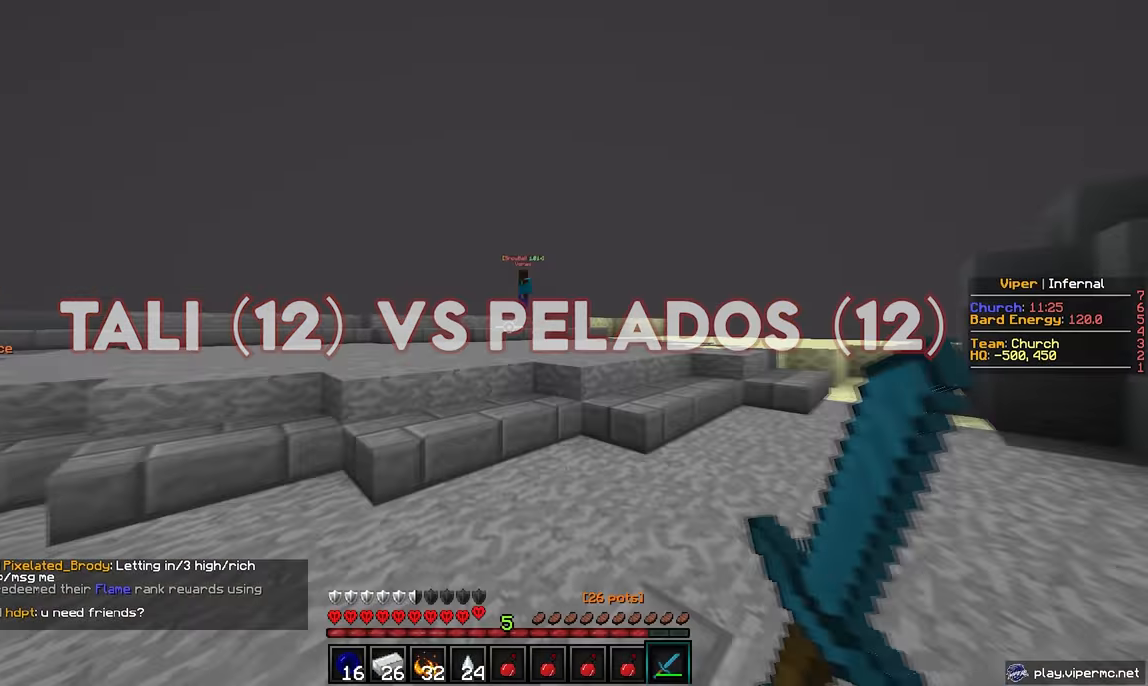
{"keys": ["w"], "mouse": [], "events": []}
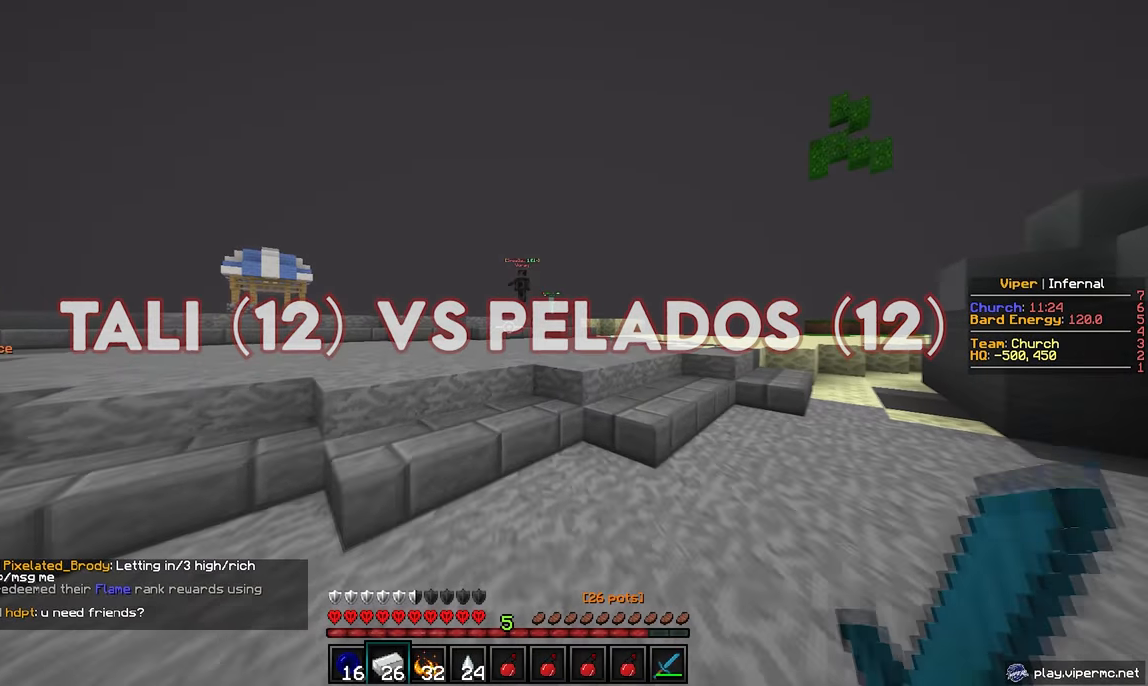
{"keys": ["w"], "mouse": [], "events": []}
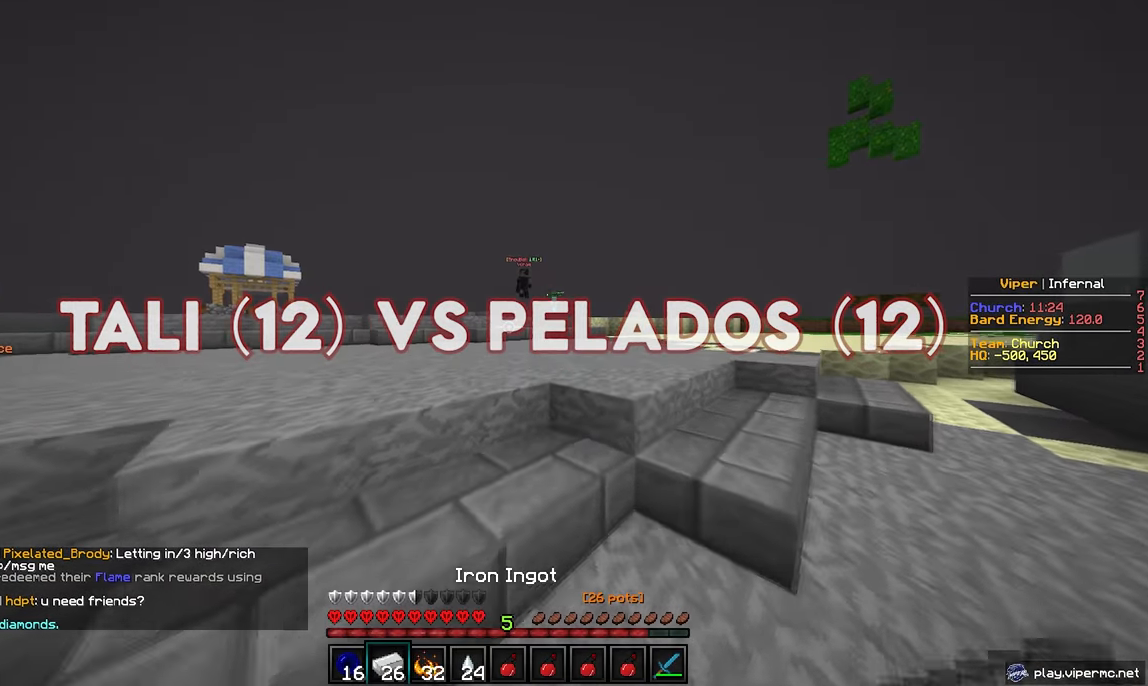
{"keys": ["w"], "mouse": [], "events": []}
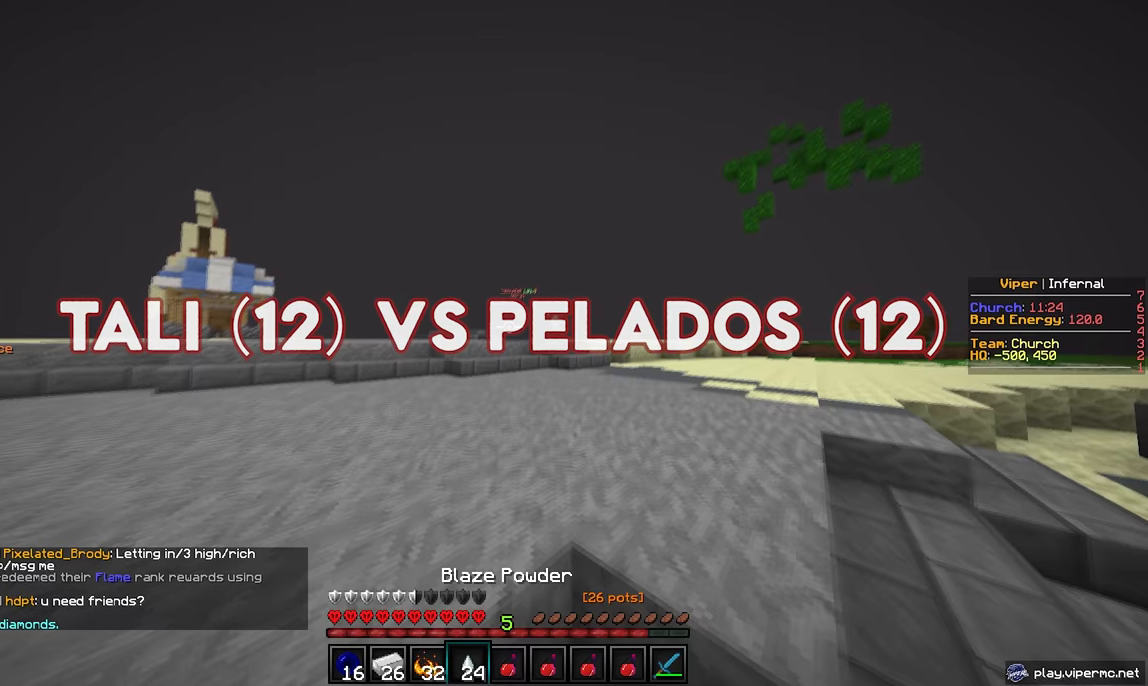
{"keys": ["w"], "mouse": [], "events": []}
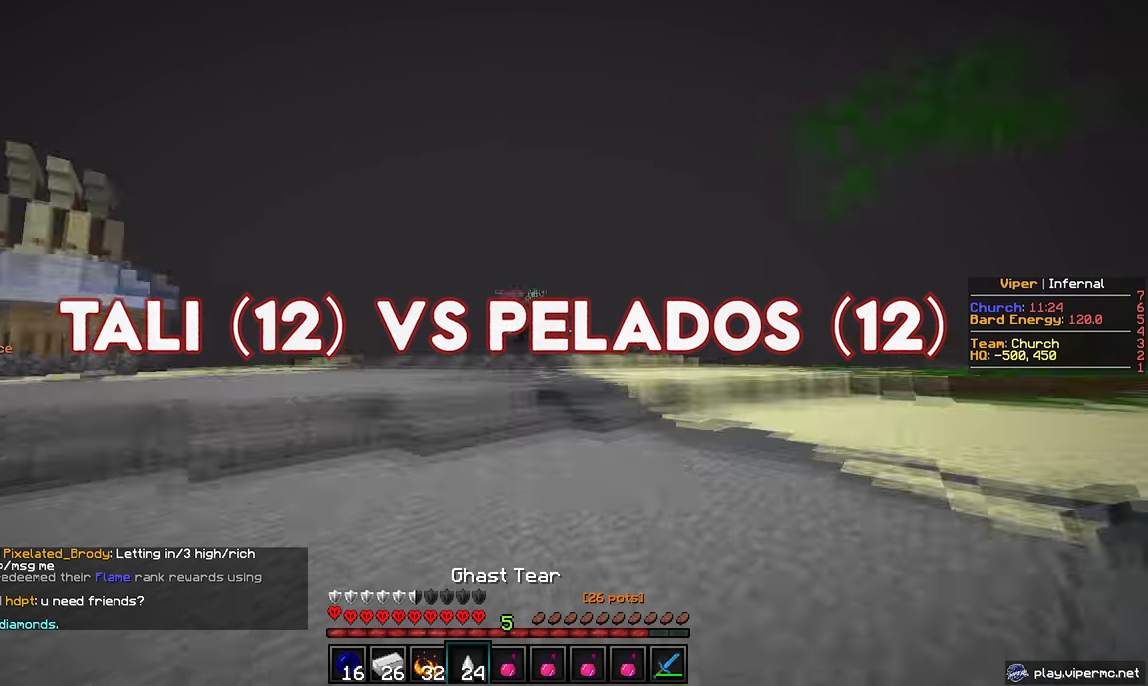
{"keys": ["w"], "mouse": [], "events": []}
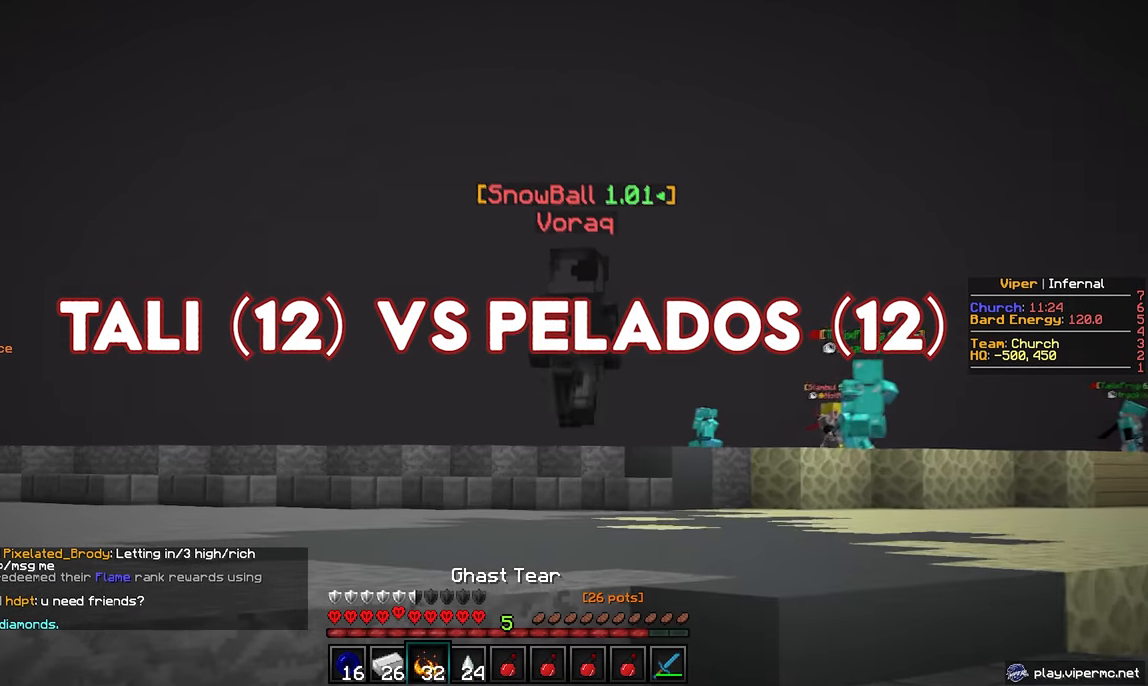
{"keys": ["w"], "mouse": [], "events": []}
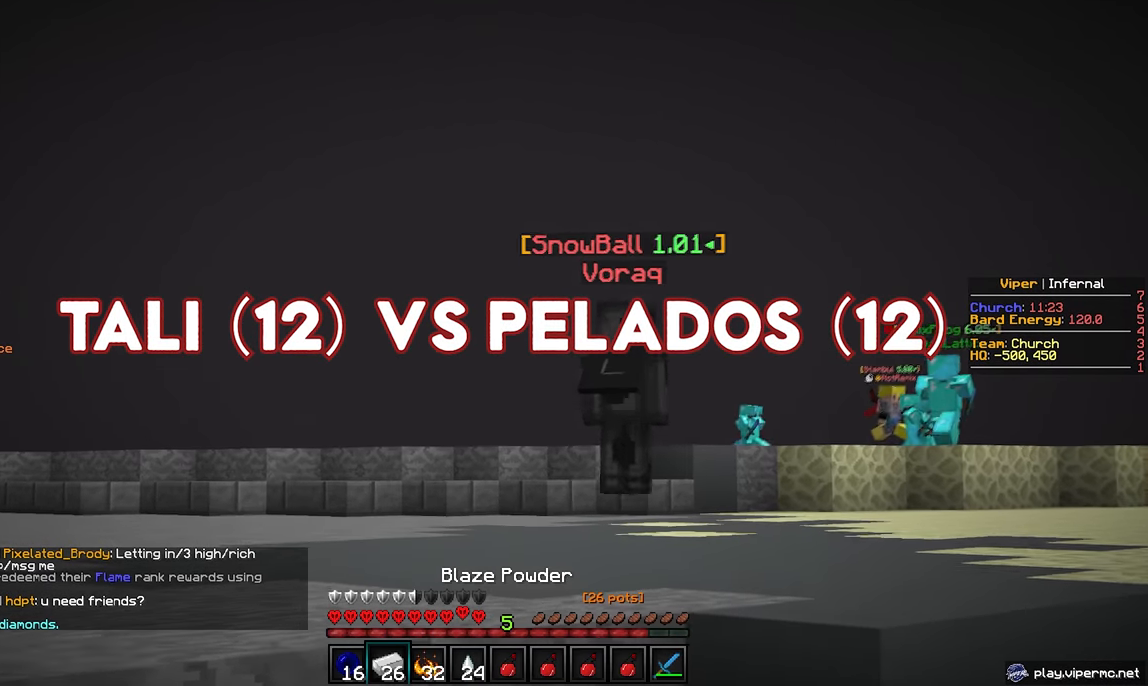
{"keys": ["w"], "mouse": [], "events": []}
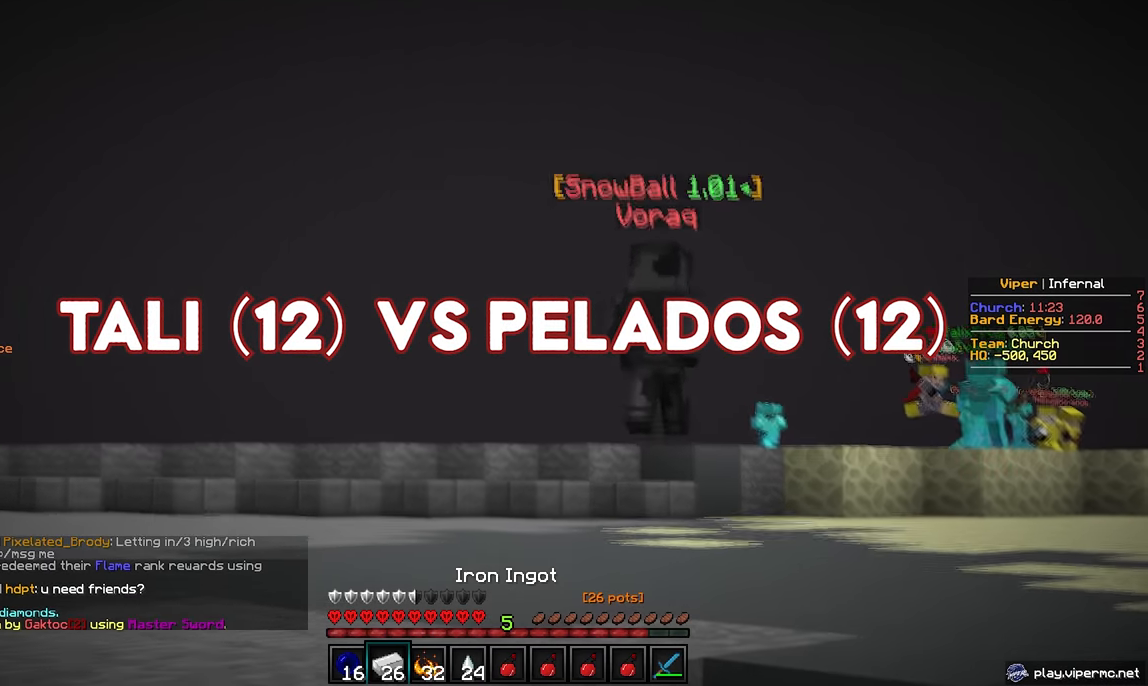
{"keys": ["w"], "mouse": [], "events": []}
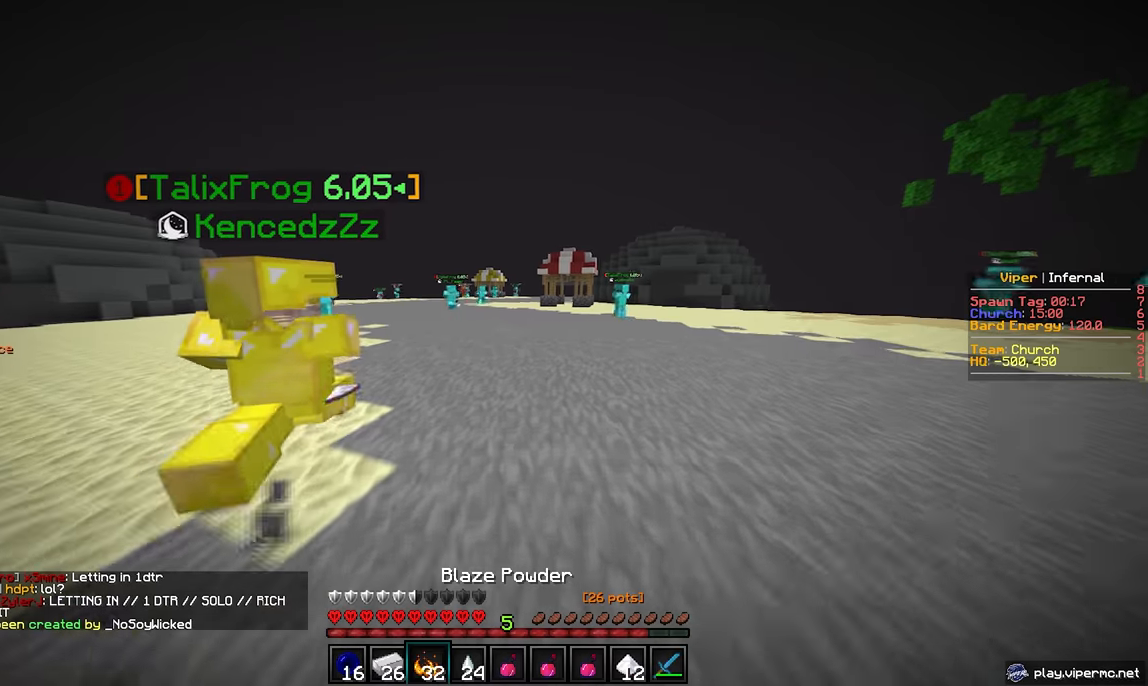
{"keys": ["a", "w"], "mouse": [], "events": [[300, "a", "down"]]}
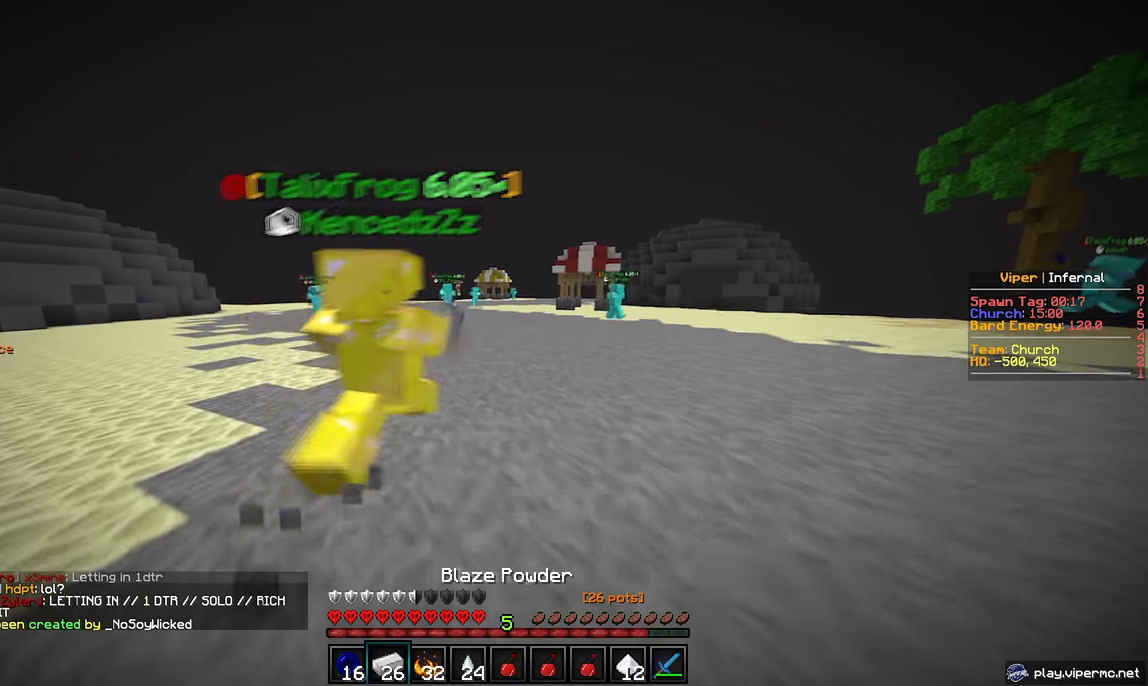
{"keys": ["w"], "mouse": [], "events": [[83, "a", "up"]]}
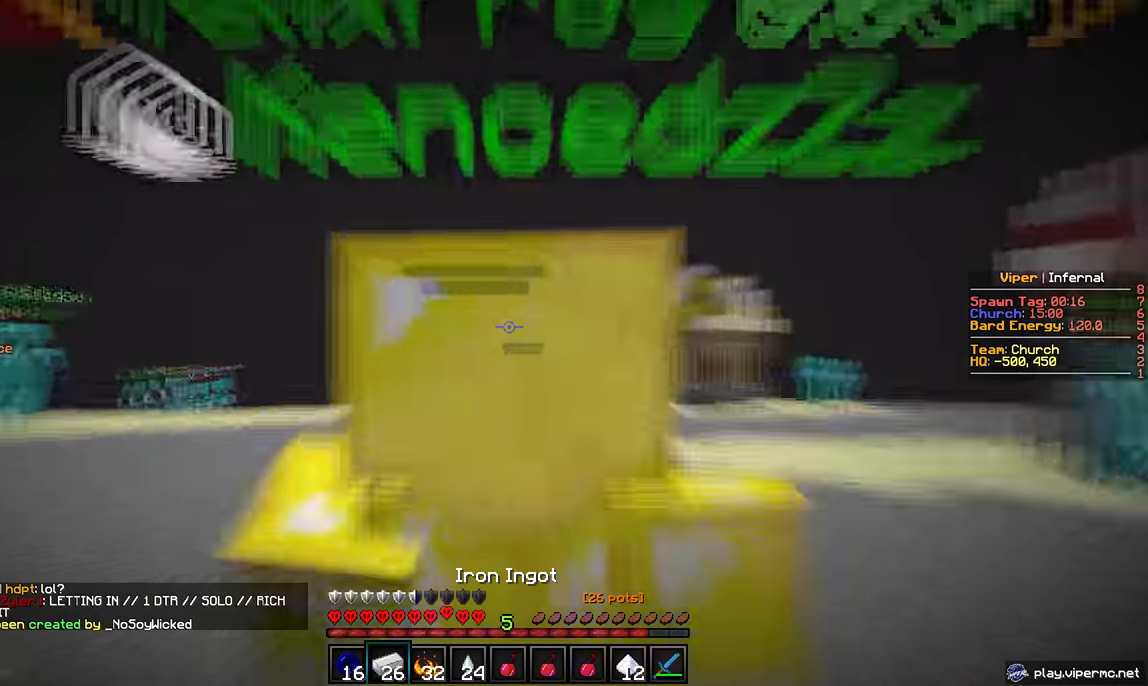
{"keys": ["a", "w"], "mouse": [], "events": [[250, "a", "down"]]}
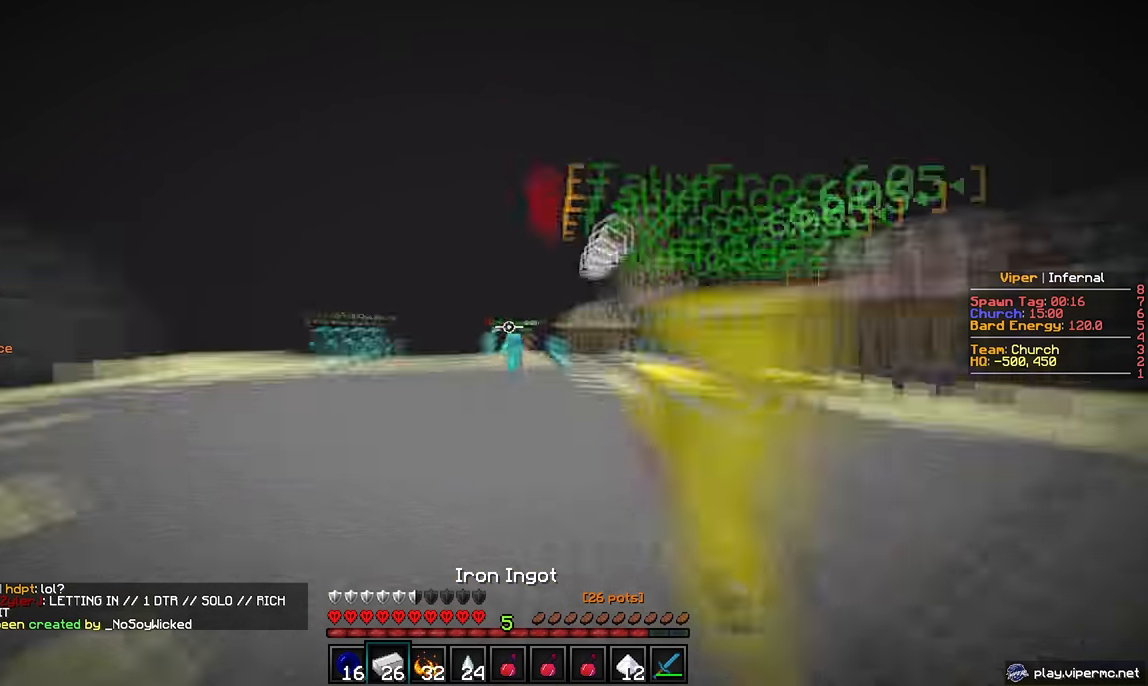
{"keys": ["a", "w"], "mouse": [], "events": [[100, "a", "up"], [433, "a", "down"]]}
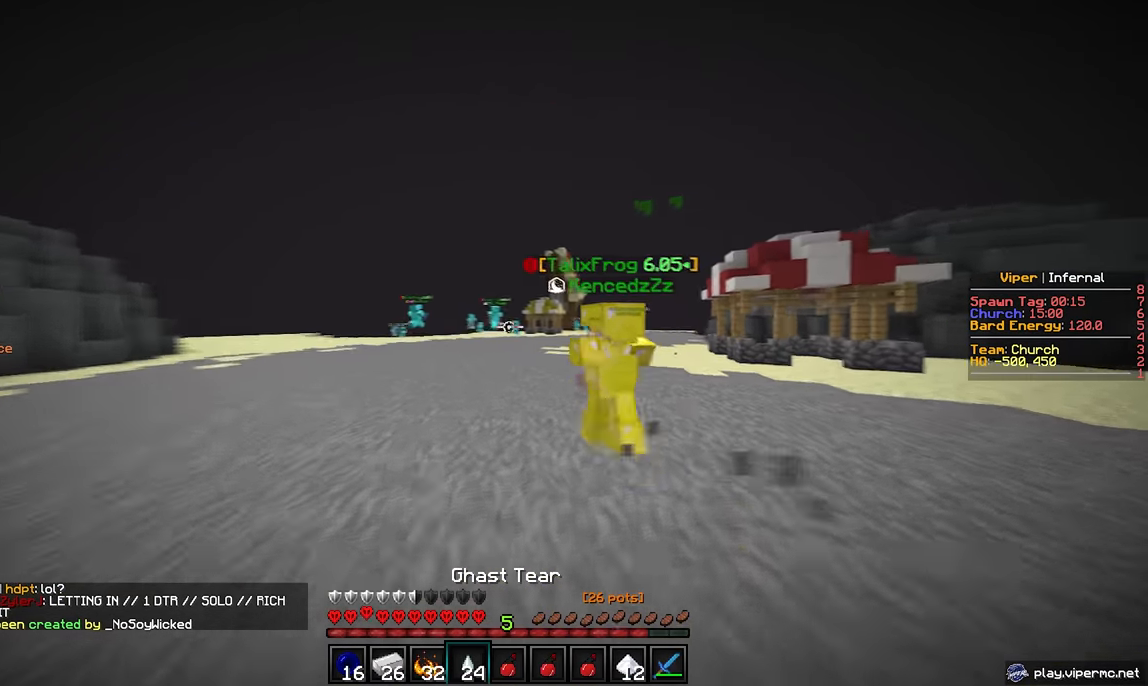
{"keys": ["w"], "mouse": [], "events": [[400, "a", "up"]]}
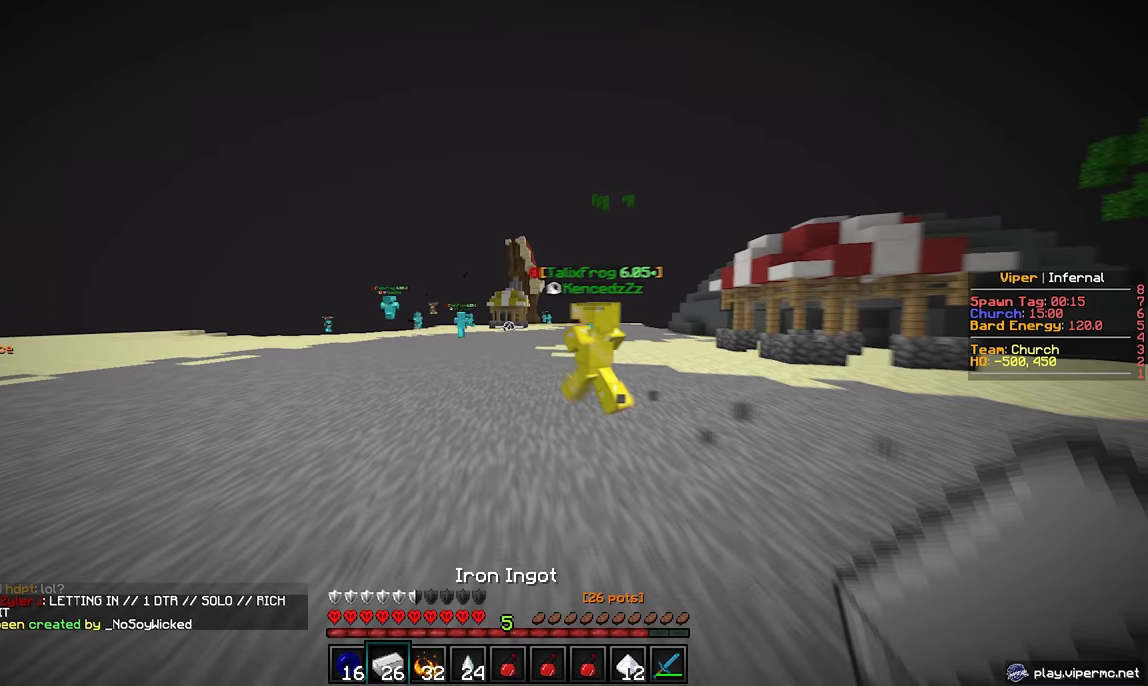
{"keys": ["a", "w"], "mouse": [], "events": [[50, "a", "down"]]}
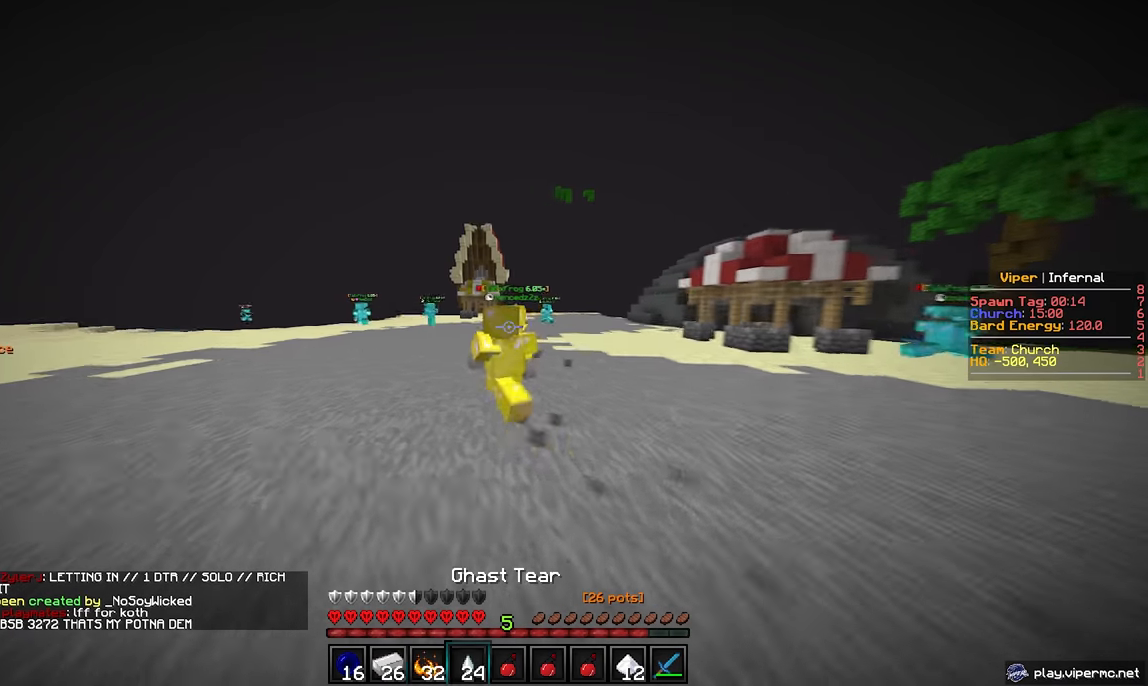
{"keys": ["a", "w"], "mouse": [], "events": []}
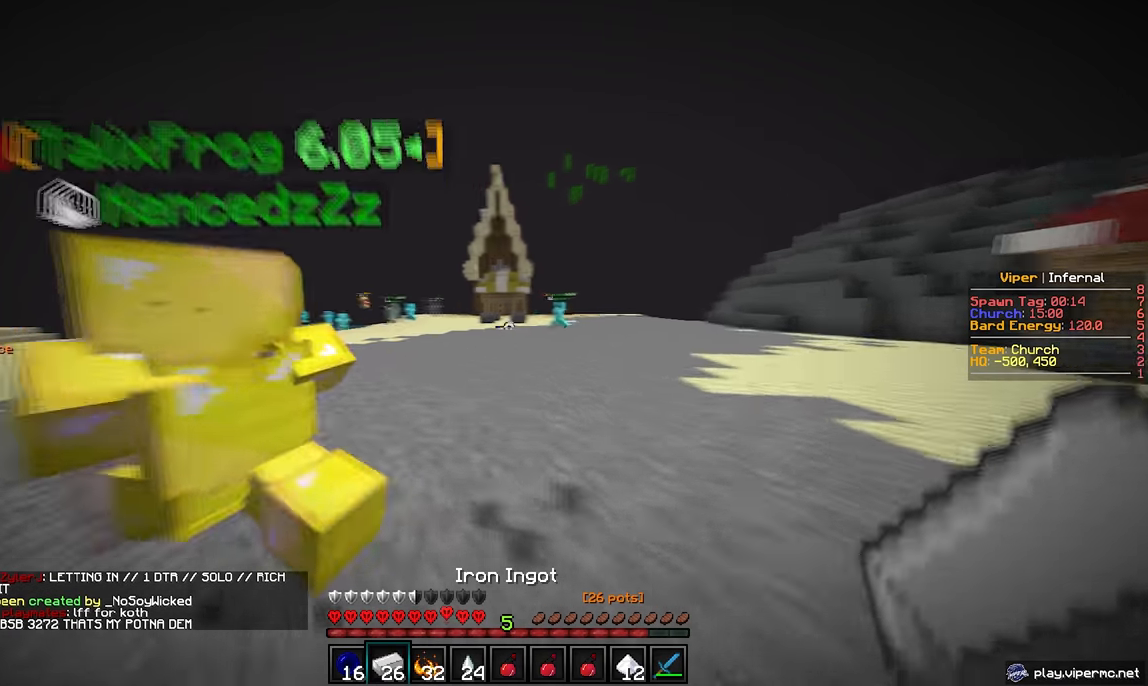
{"keys": ["a", "w"], "mouse": [], "events": []}
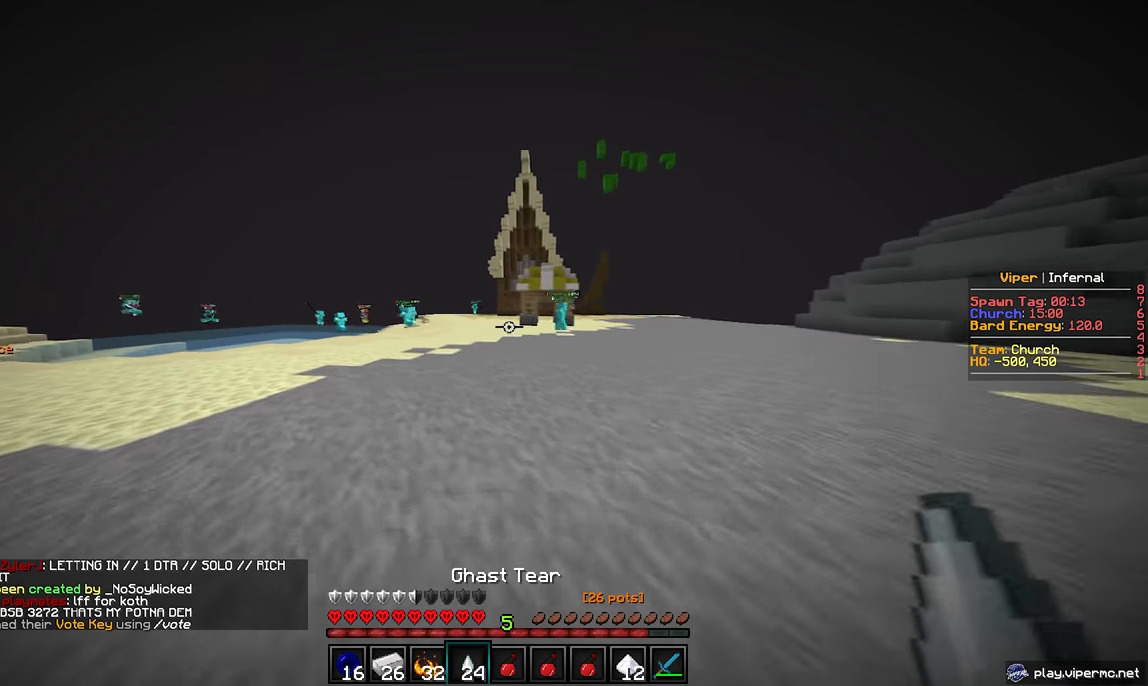
{"keys": ["a", "w"], "mouse": [], "events": []}
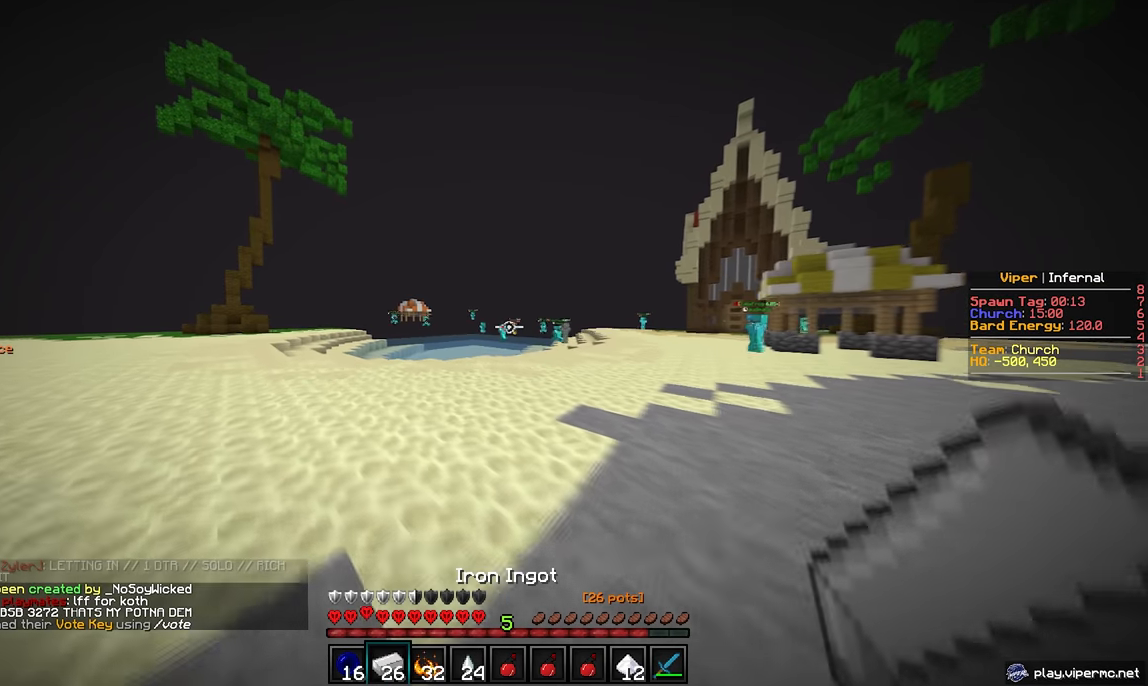
{"keys": ["w"], "mouse": [], "events": [[83, "a", "up"]]}
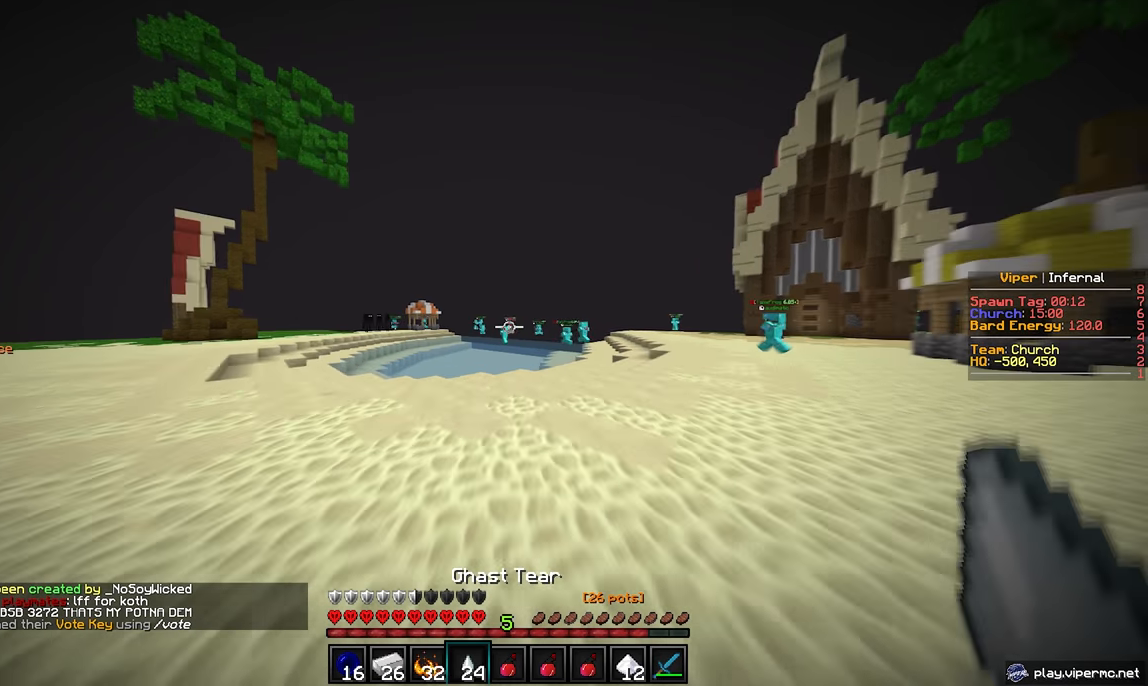
{"keys": ["w"], "mouse": [], "events": []}
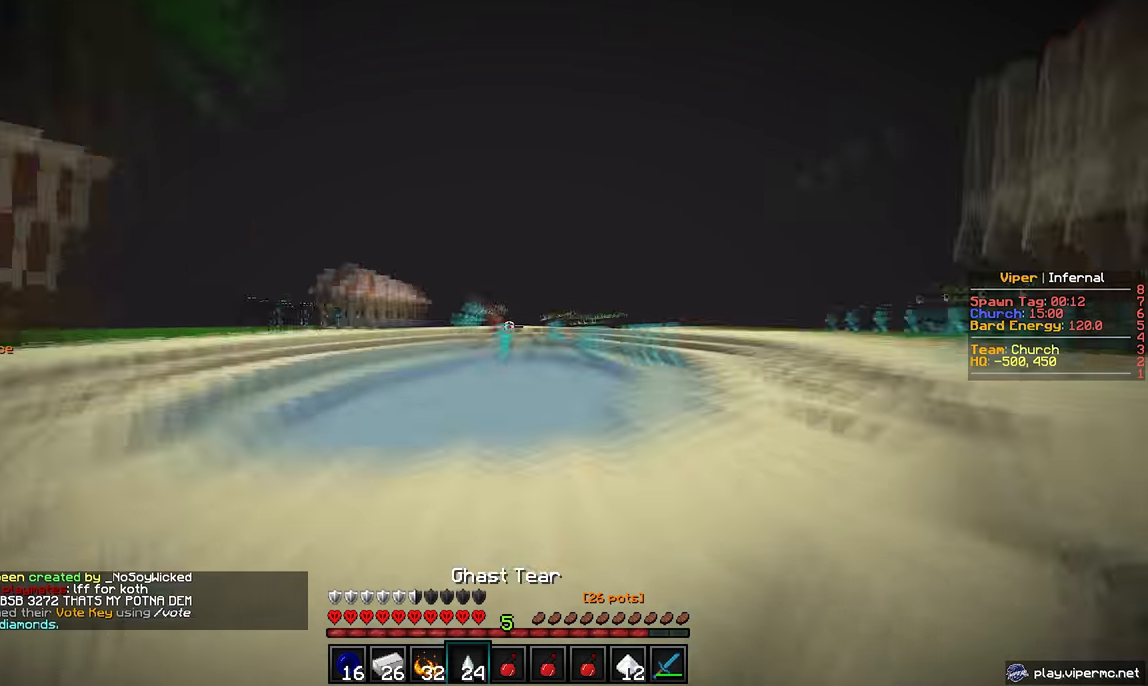
{"keys": ["a", "w"], "mouse": [], "events": [[83, "a", "down"]]}
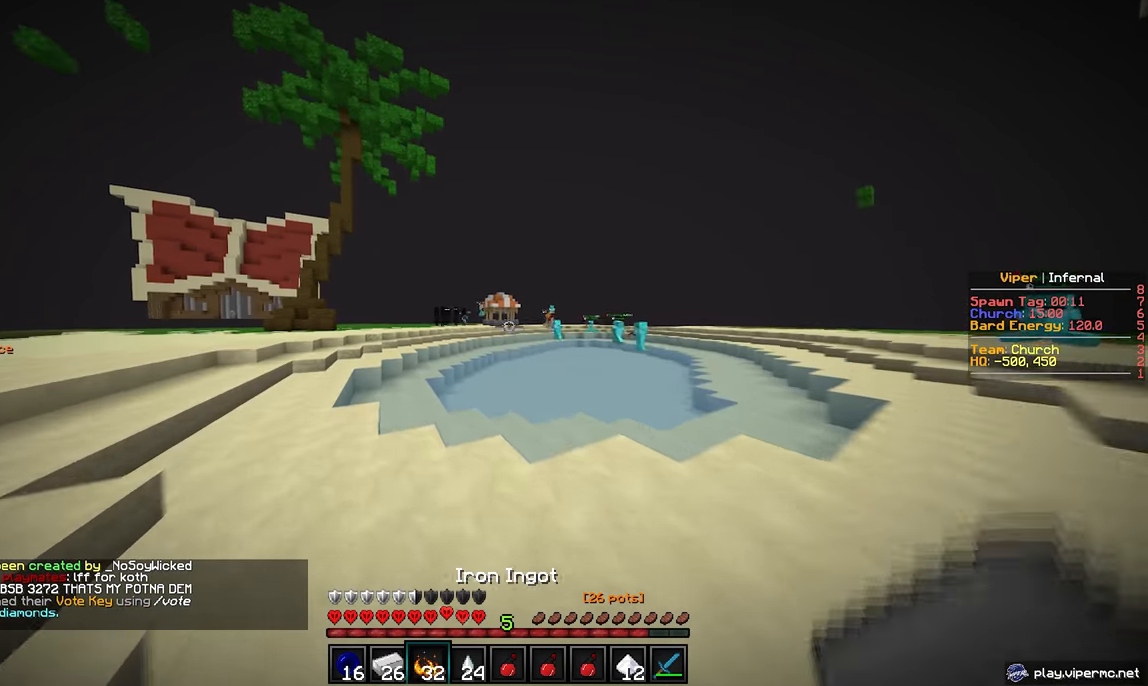
{"keys": ["a", "w"], "mouse": [], "events": [[267, "a", "up"], [400, "a", "down"]]}
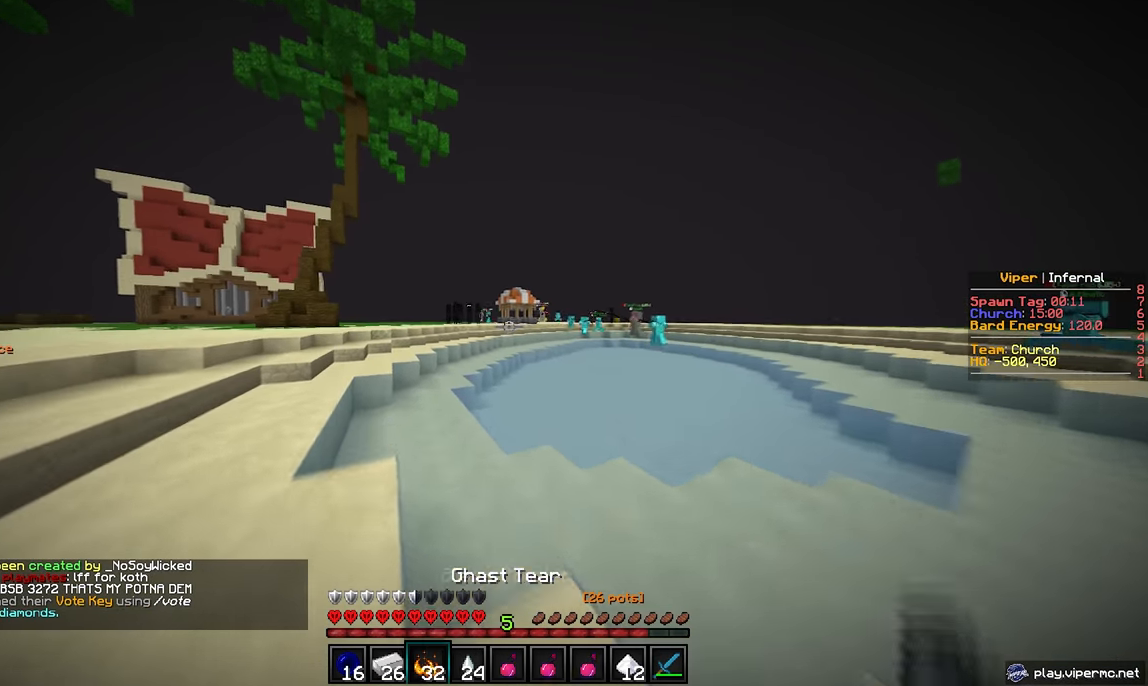
{"keys": ["a", "w"], "mouse": [], "events": []}
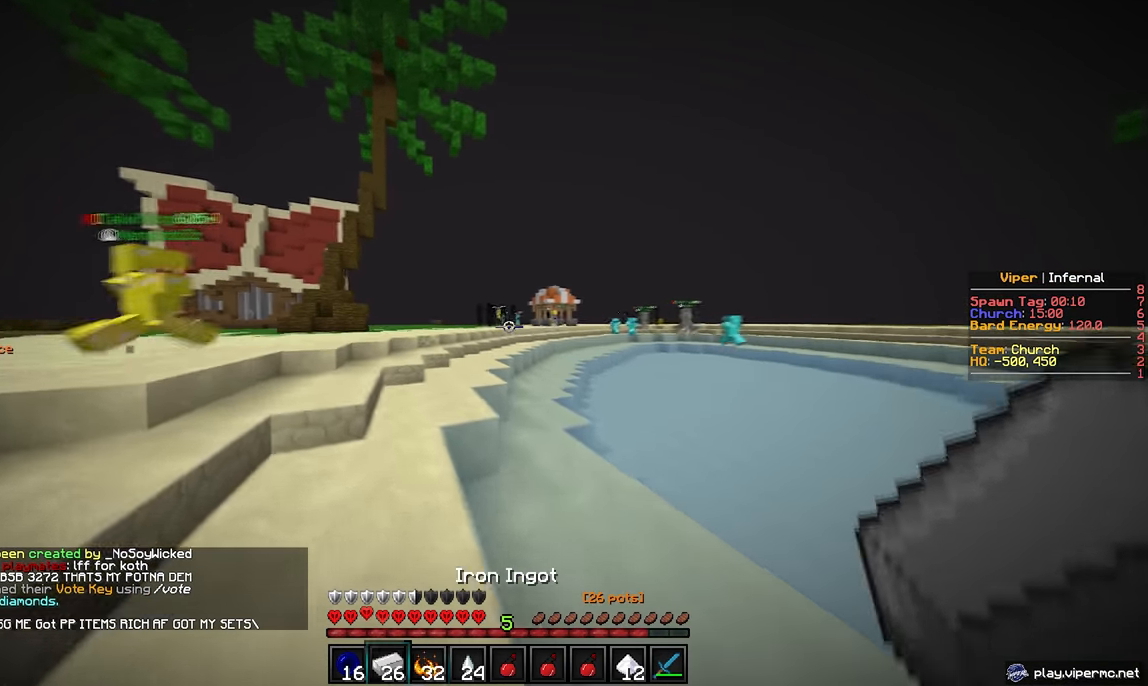
{"keys": ["w"], "mouse": [], "events": [[117, "a", "up"]]}
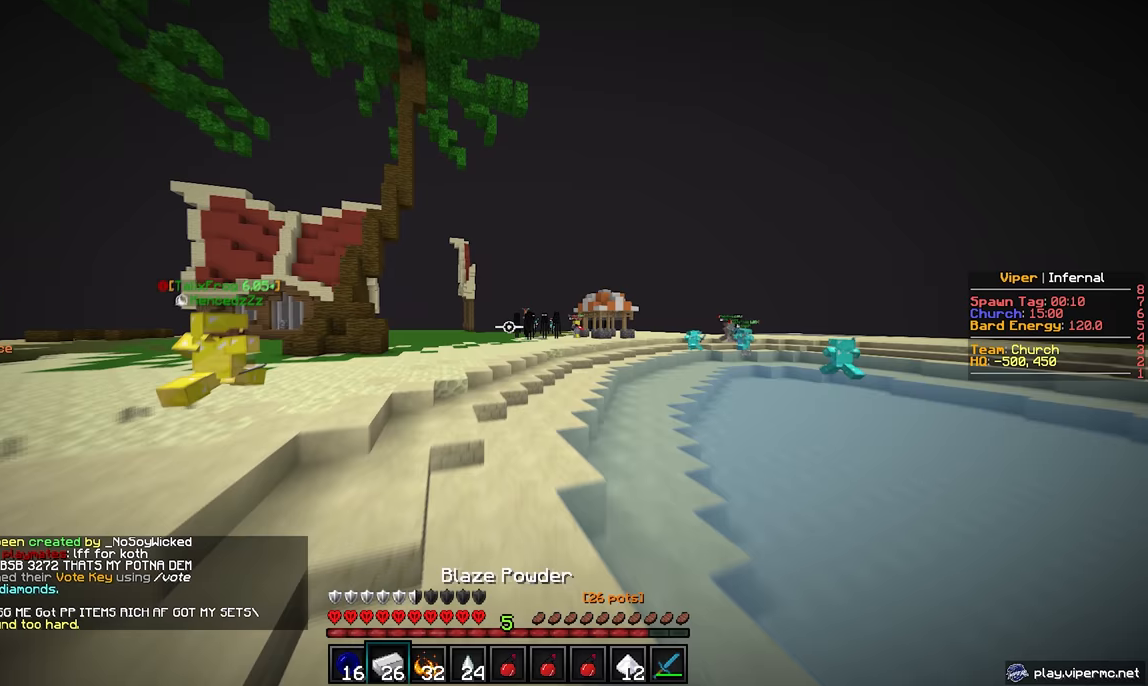
{"keys": ["w"], "mouse": [], "events": []}
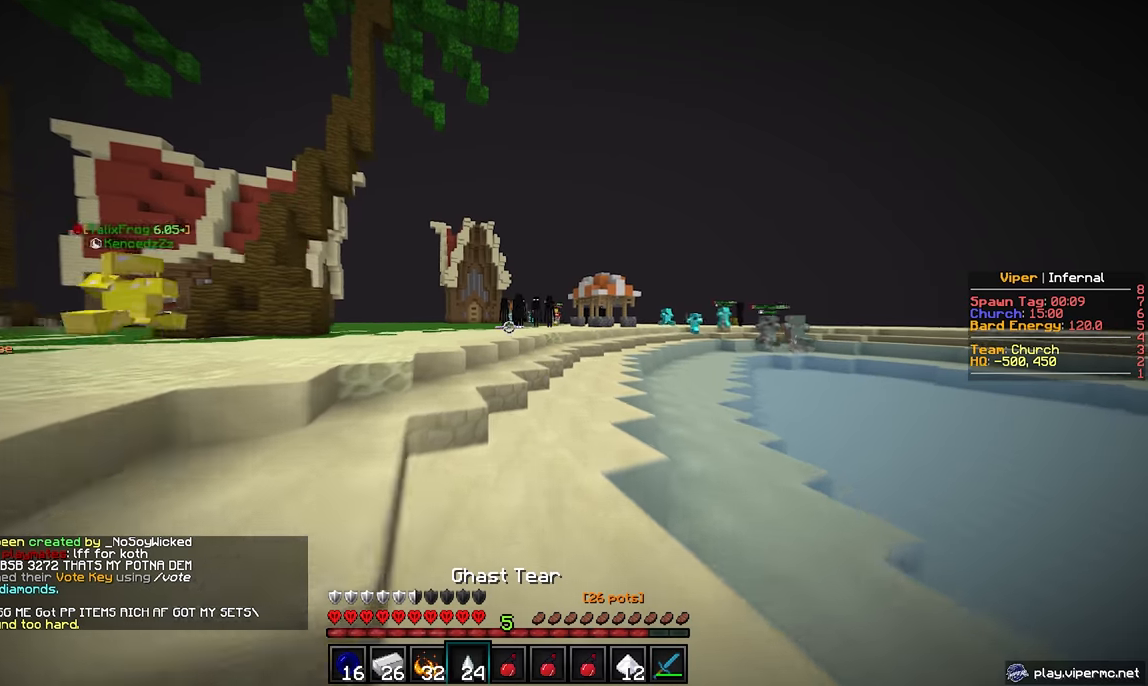
{"keys": ["w"], "mouse": [], "events": []}